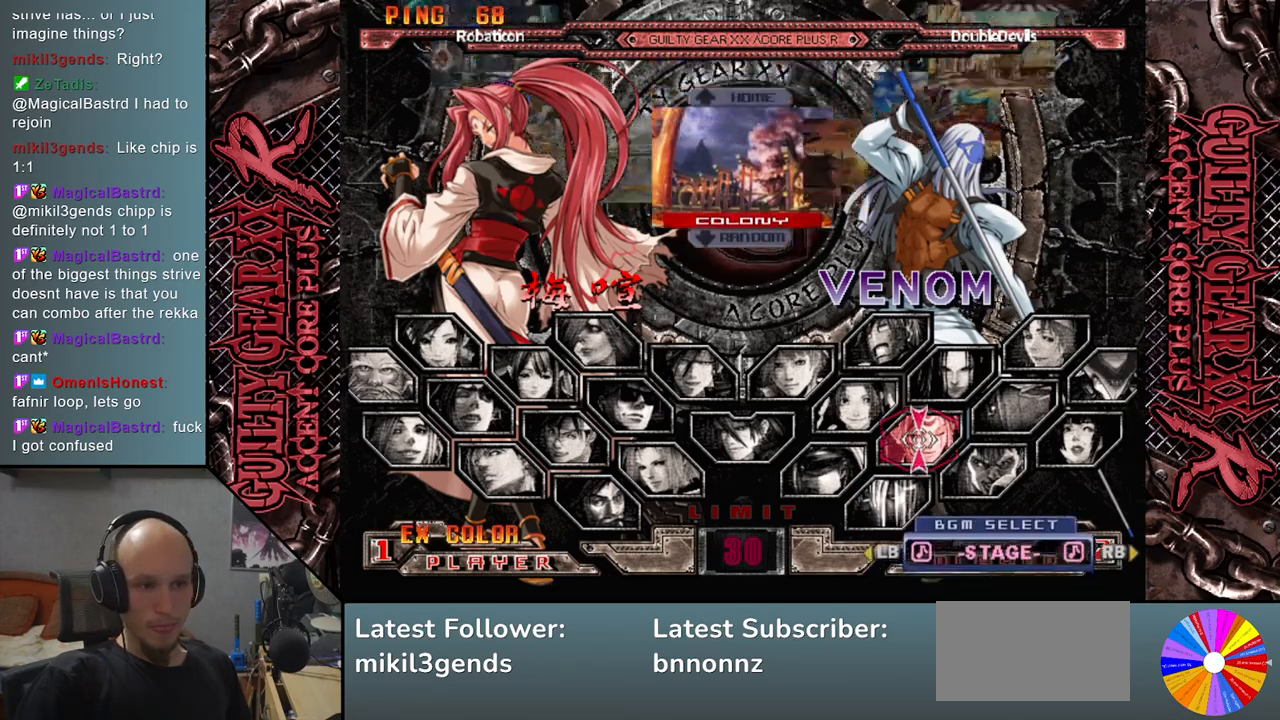
Gameplay with a controller (arcade stick); each line is a JSON object with the inputs held at the frame after it. "events" lists button and stick changes between this image and that frame as [ms after this image, input, new state], when the widget could be followed in between. Not read: L3 R3 SQUARE TRIANGLE other_buttons.
{"buttons": [], "left_stick": "down", "events": [[450, "left_stick", "down"]]}
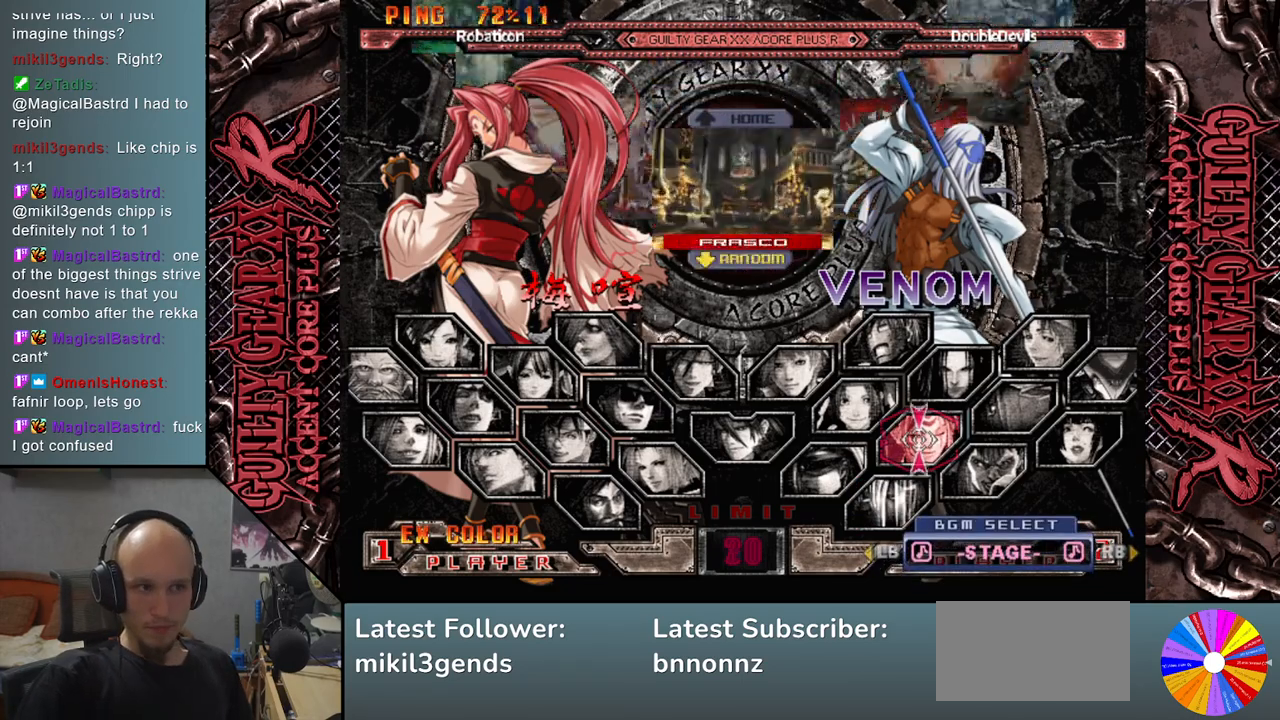
{"buttons": [], "left_stick": "center", "events": [[83, "left_stick", "center"]]}
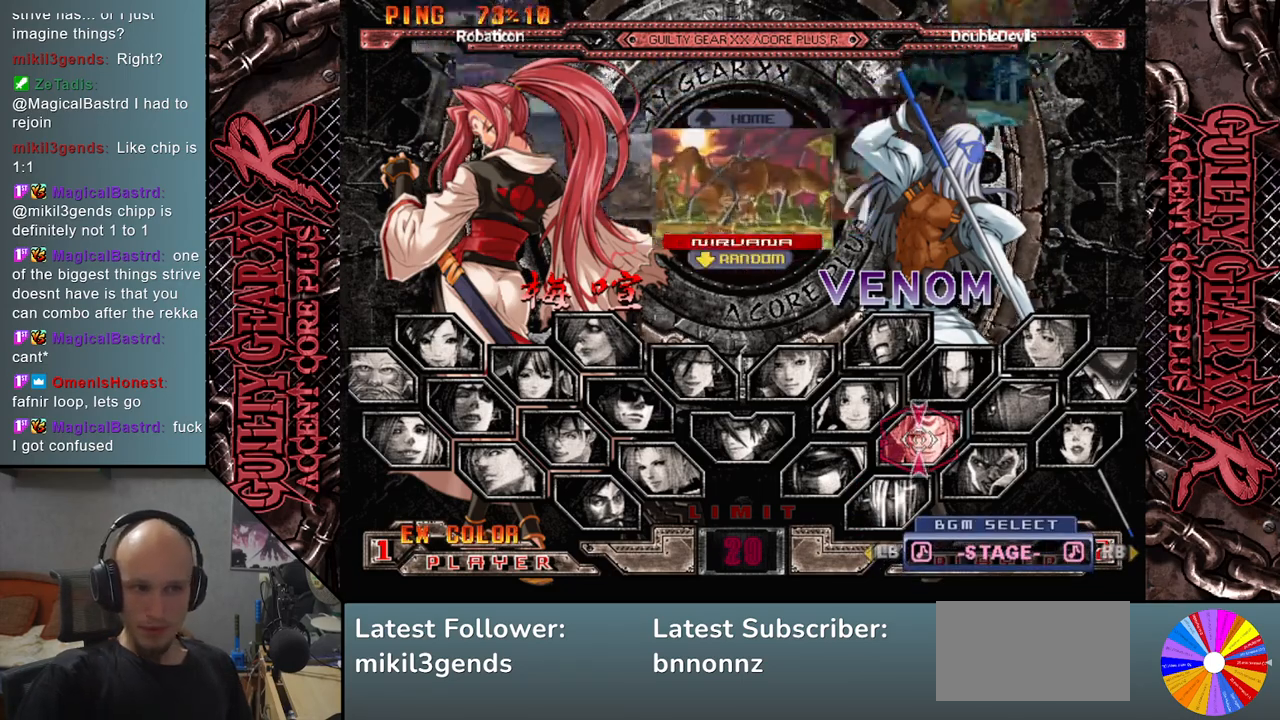
{"buttons": [], "left_stick": "center", "events": []}
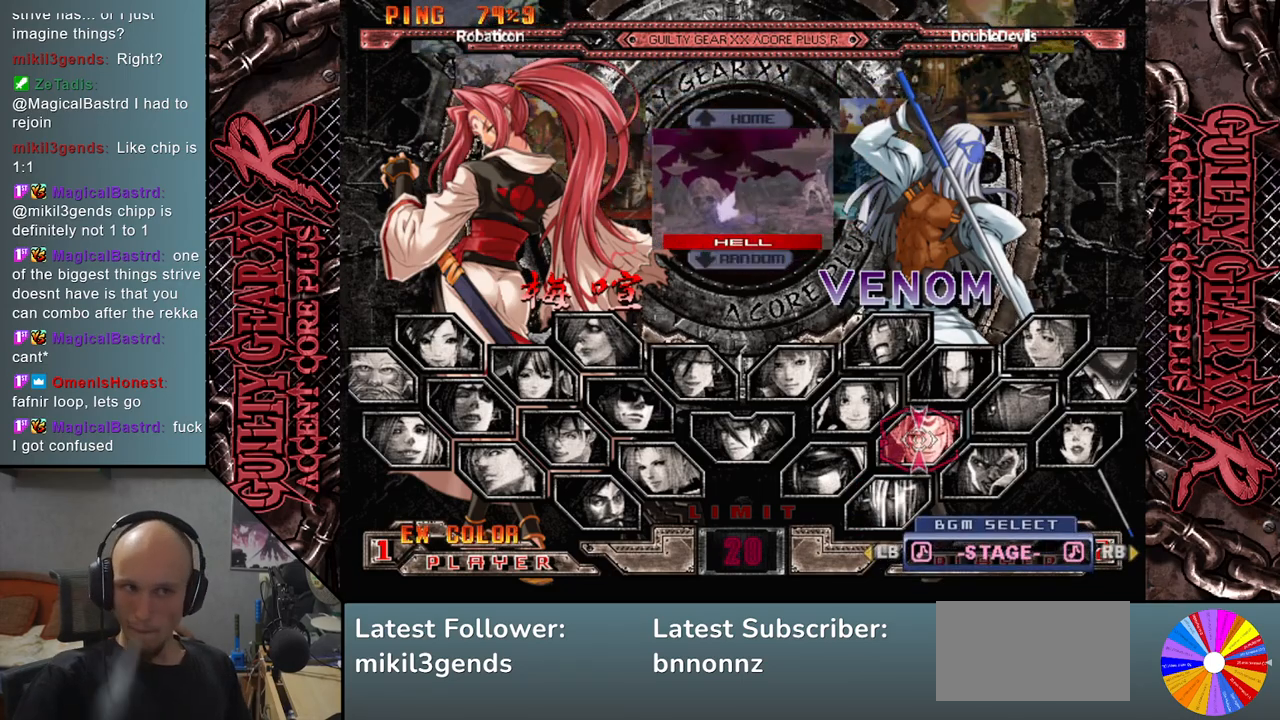
{"buttons": [], "left_stick": "center", "events": []}
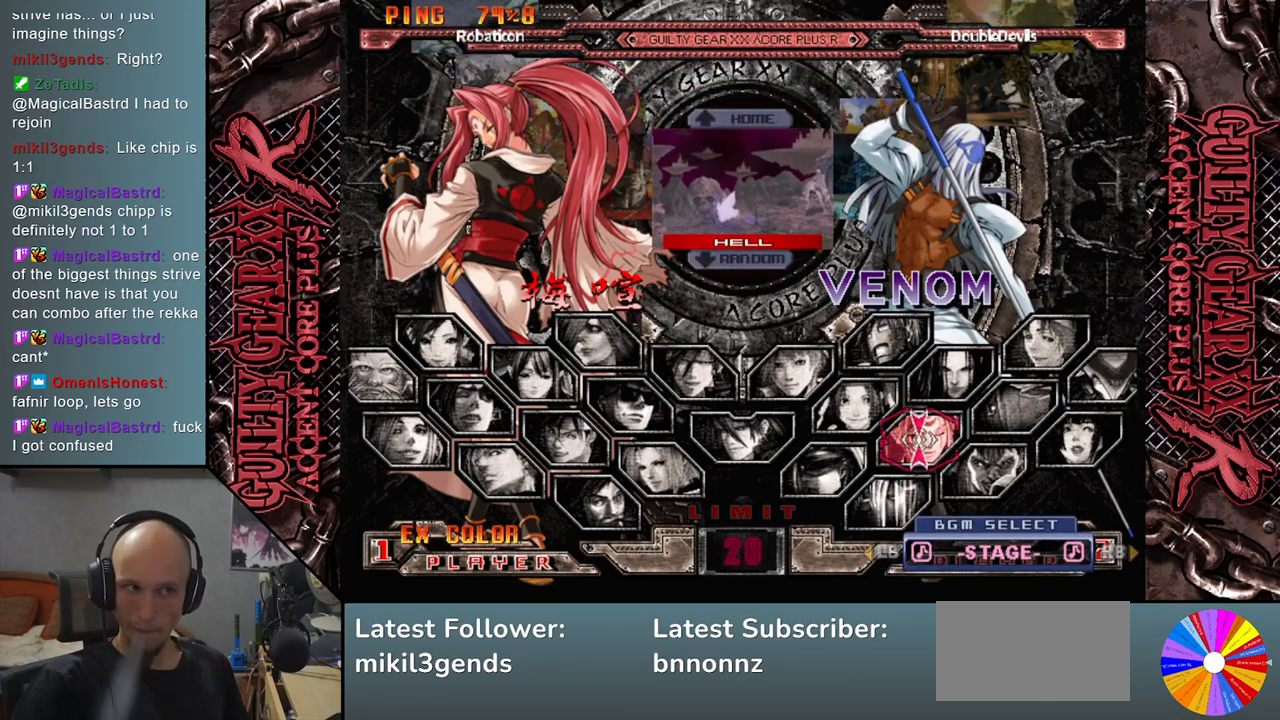
{"buttons": [], "left_stick": "center", "events": []}
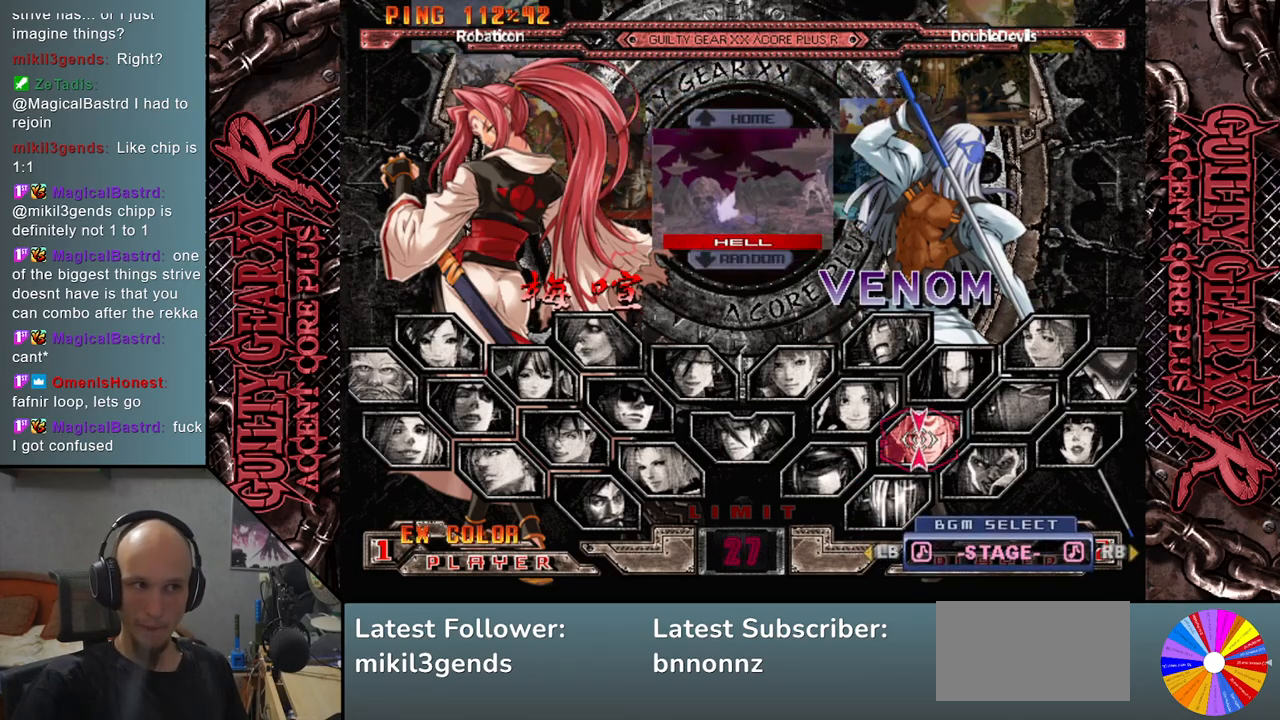
{"buttons": [], "left_stick": "center", "events": [[317, "CROSS", "down"], [417, "CROSS", "up"]]}